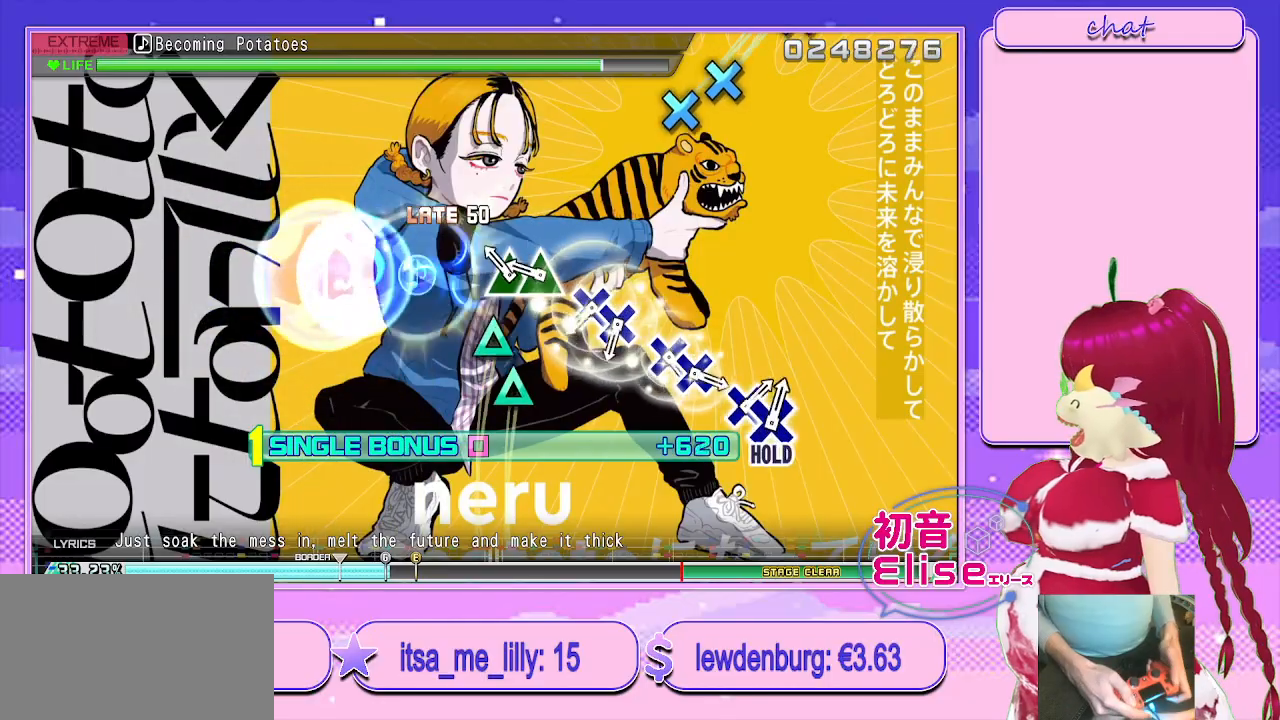
Gameplay with a controller (PlayStation layout); each line is a JSON object with the inputs held at the frame after it. "events" lists button and stick changes between this image and that frame as [ms after this image, input, new state], when the widget could be followed in between.
{"buttons": ["CROSS", "L2"], "left_stick": "center", "right_stick": "center", "events": [[67, "TRIANGLE", "up"], [117, "TRIANGLE", "down"], [133, "DPAD_UP", "up"], [233, "DPAD_UP", "down"], [300, "TRIANGLE", "up"], [367, "DPAD_UP", "up"], [383, "CROSS", "down"]]}
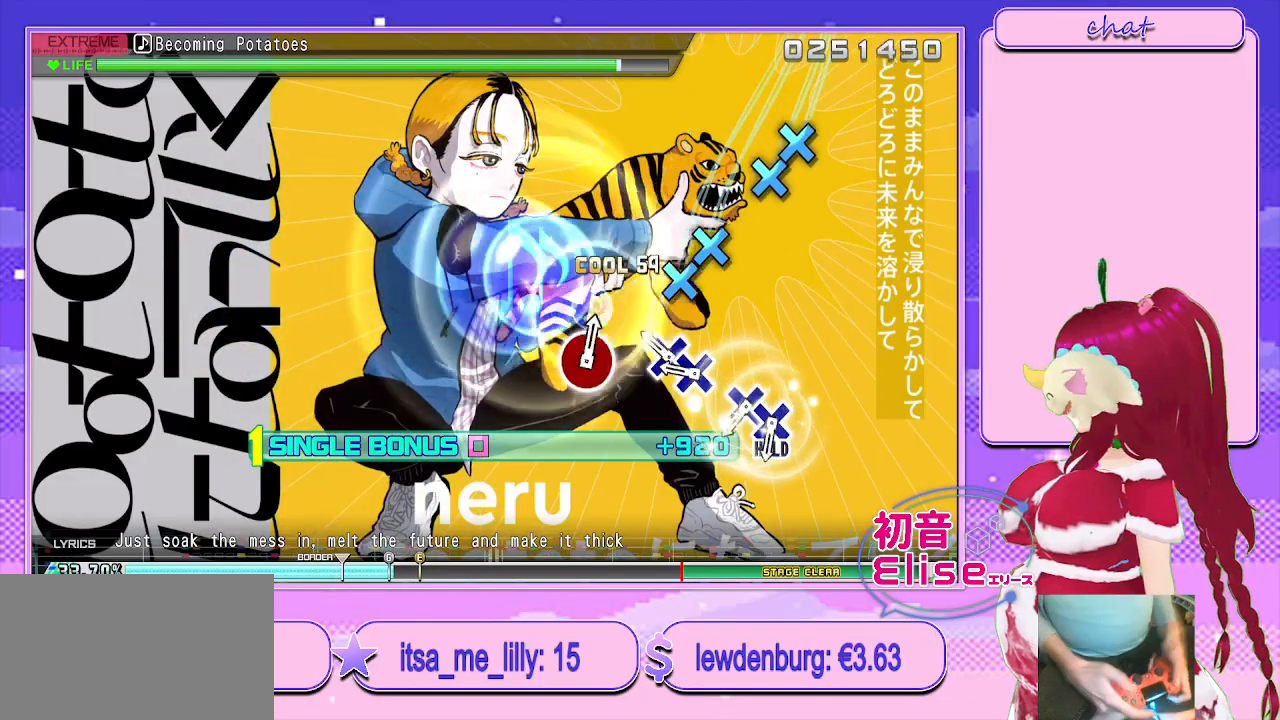
{"buttons": ["L2", "DPAD_DOWN"], "left_stick": "center", "right_stick": "center", "events": [[17, "DPAD_DOWN", "down"], [33, "CROSS", "up"], [133, "CROSS", "down"], [150, "DPAD_DOWN", "up"], [250, "DPAD_DOWN", "down"], [267, "CROSS", "up"], [383, "CROSS", "down"], [383, "DPAD_DOWN", "up"], [500, "CROSS", "up"], [500, "DPAD_DOWN", "down"]]}
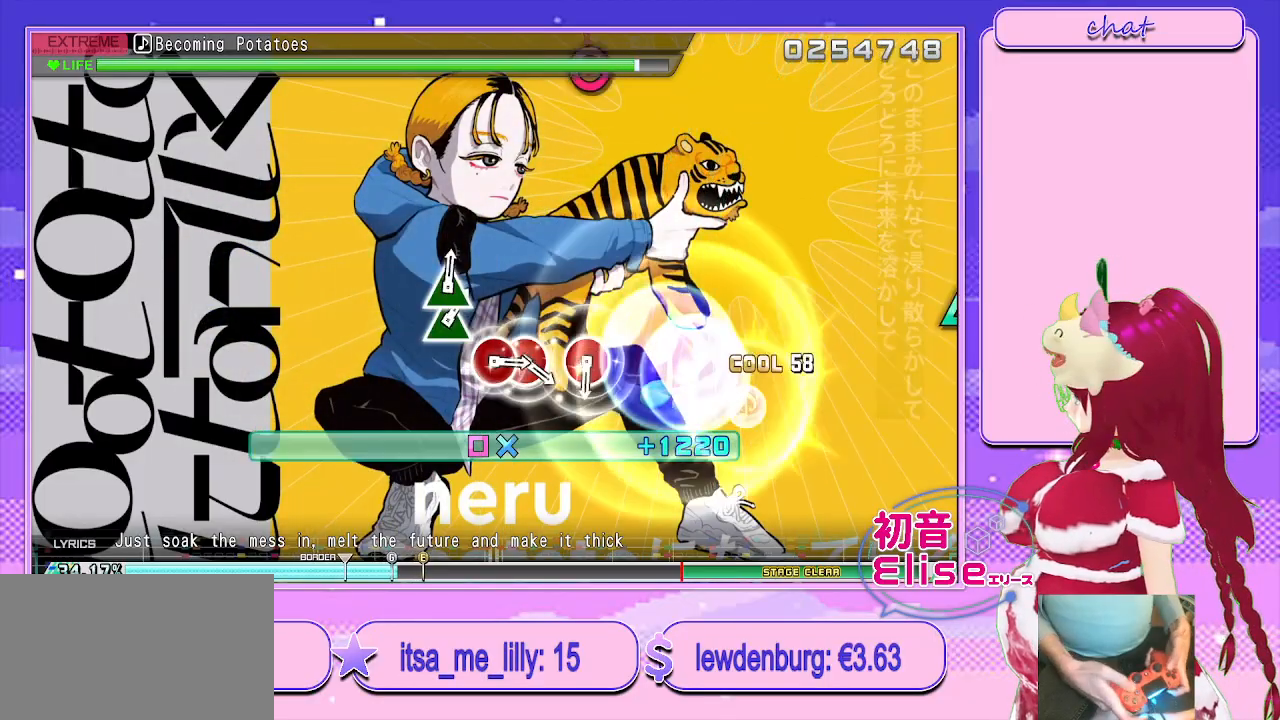
{"buttons": ["CIRCLE", "R2"], "left_stick": "center", "right_stick": "center", "events": [[100, "CROSS", "down"], [183, "DPAD_DOWN", "up"], [200, "R2", "down"], [267, "L2", "up"], [300, "CROSS", "up"], [483, "CIRCLE", "down"]]}
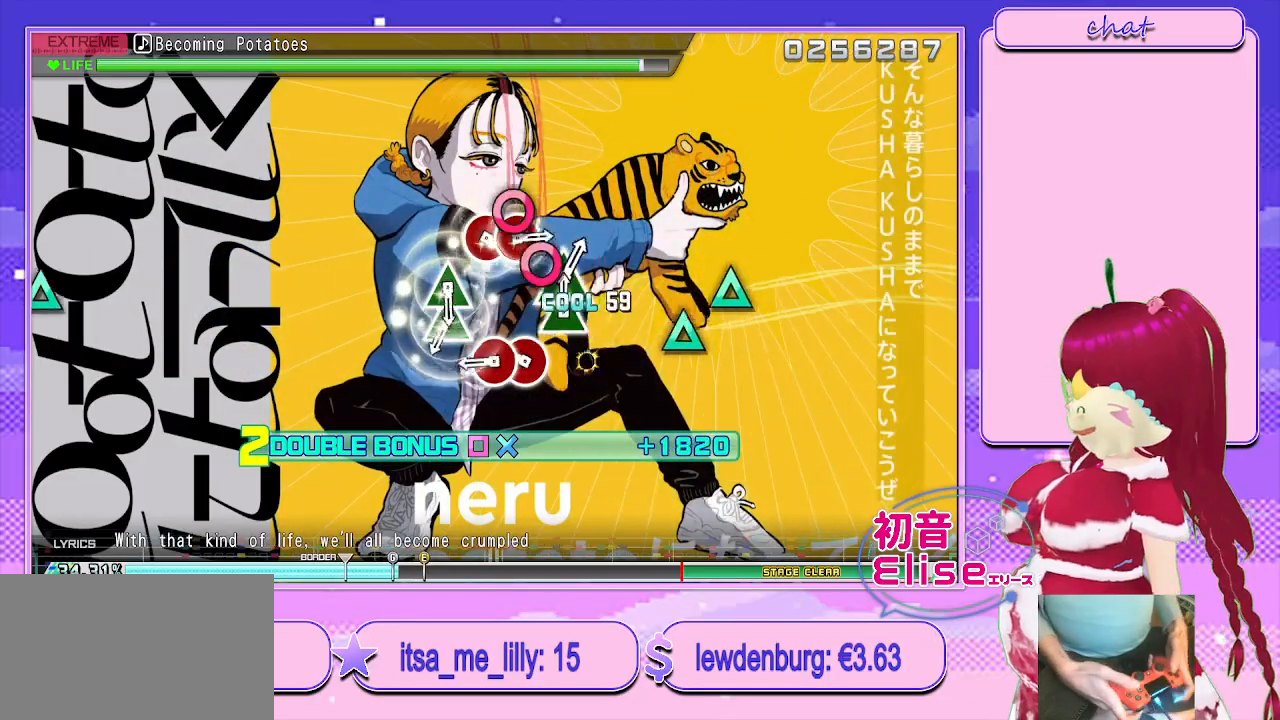
{"buttons": ["TRIANGLE", "R2"], "left_stick": "center", "right_stick": "center", "events": [[100, "CIRCLE", "up"], [200, "CIRCLE", "down"], [283, "DPAD_RIGHT", "down"], [350, "CIRCLE", "up"], [433, "DPAD_RIGHT", "up"], [450, "TRIANGLE", "down"]]}
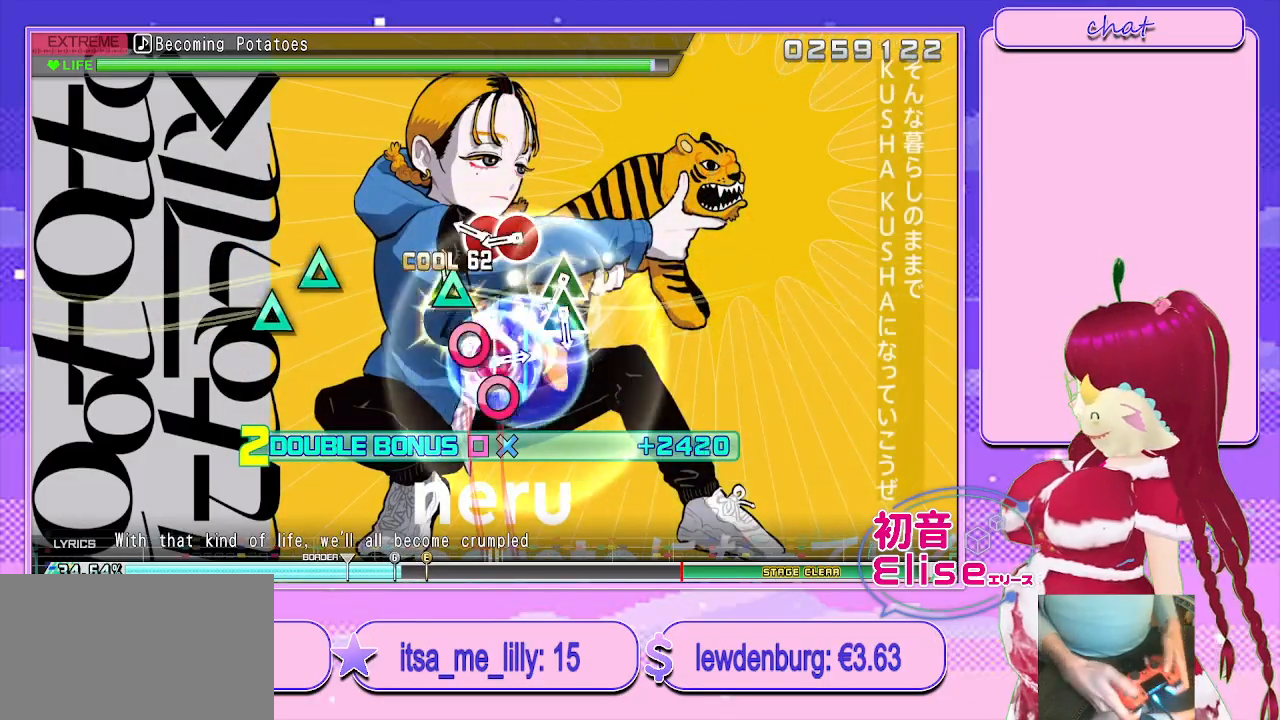
{"buttons": ["R2"], "left_stick": "center", "right_stick": "center", "events": [[67, "DPAD_UP", "down"], [117, "TRIANGLE", "up"], [217, "CIRCLE", "down"], [217, "DPAD_UP", "up"], [333, "DPAD_RIGHT", "down"], [367, "CIRCLE", "up"], [483, "DPAD_RIGHT", "up"]]}
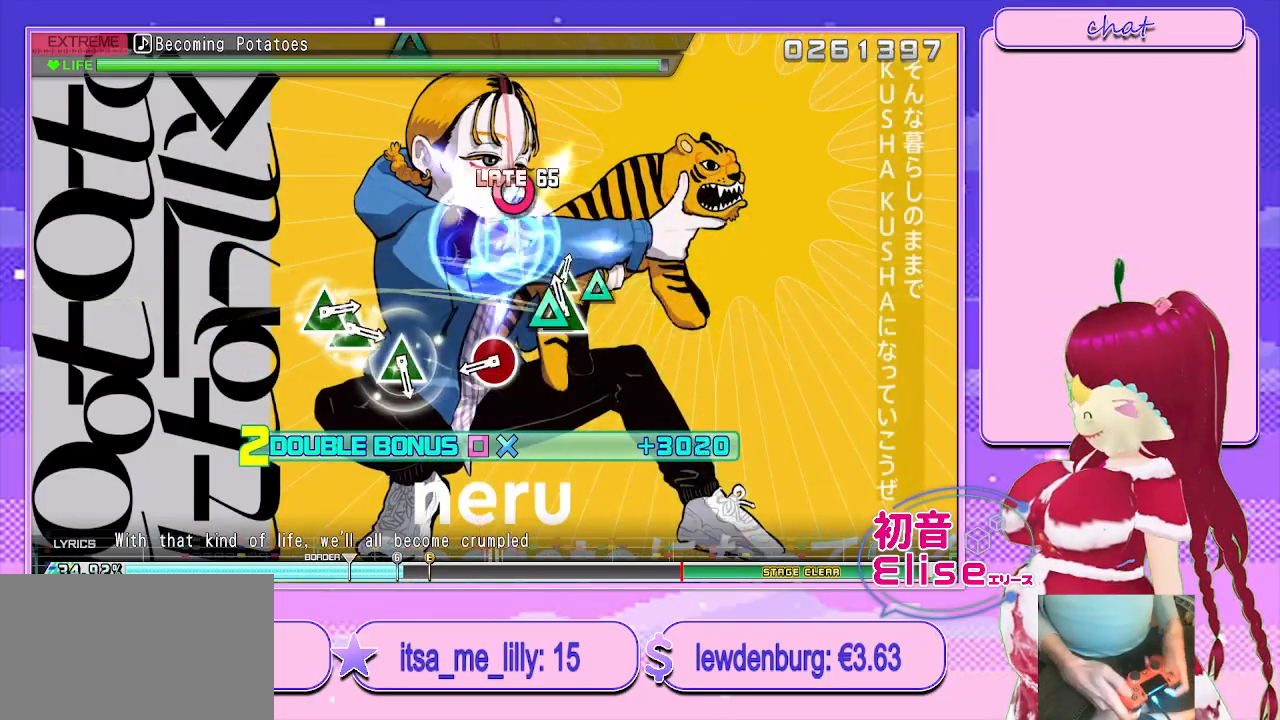
{"buttons": ["R2"], "left_stick": "center", "right_stick": "center", "events": [[17, "TRIANGLE", "down"], [117, "DPAD_UP", "down"], [167, "TRIANGLE", "up"], [317, "CIRCLE", "down"], [317, "DPAD_UP", "up"], [417, "CIRCLE", "up"]]}
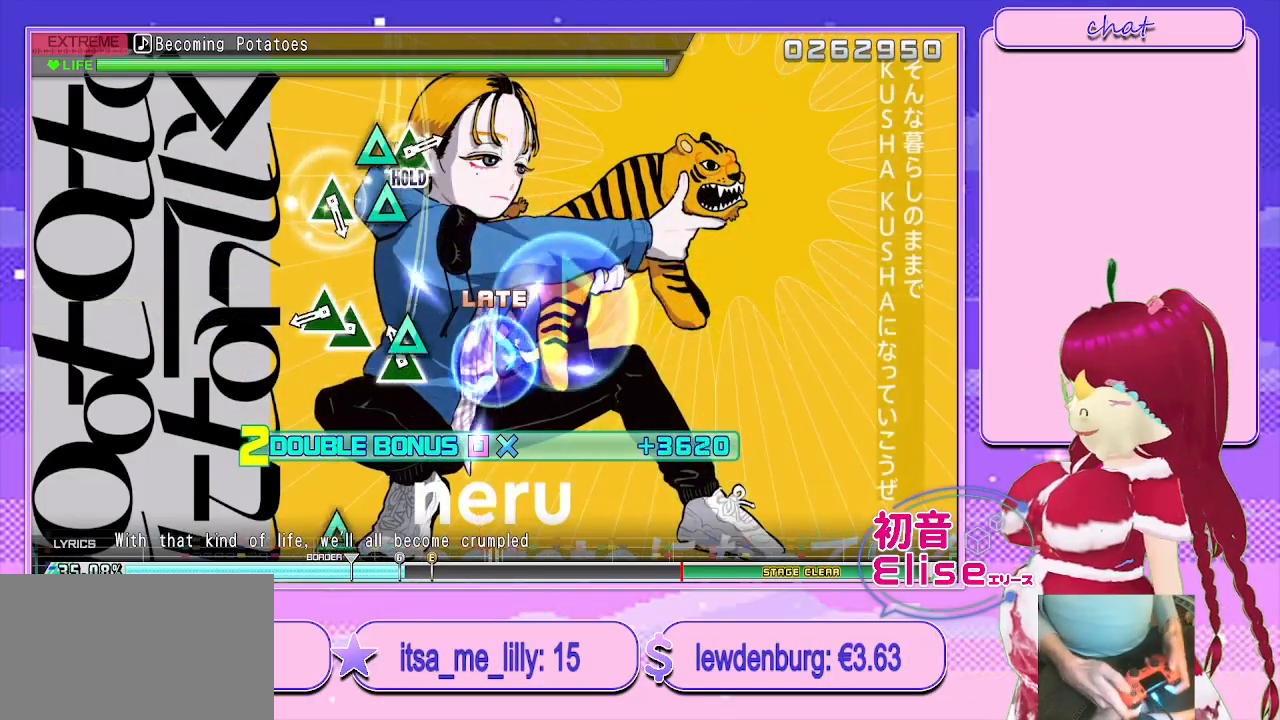
{"buttons": ["R2"], "left_stick": "center", "right_stick": "center", "events": [[50, "TRIANGLE", "down"], [150, "TRIANGLE", "up"], [250, "TRIANGLE", "down"], [333, "DPAD_UP", "down"], [383, "TRIANGLE", "up"], [500, "DPAD_UP", "up"]]}
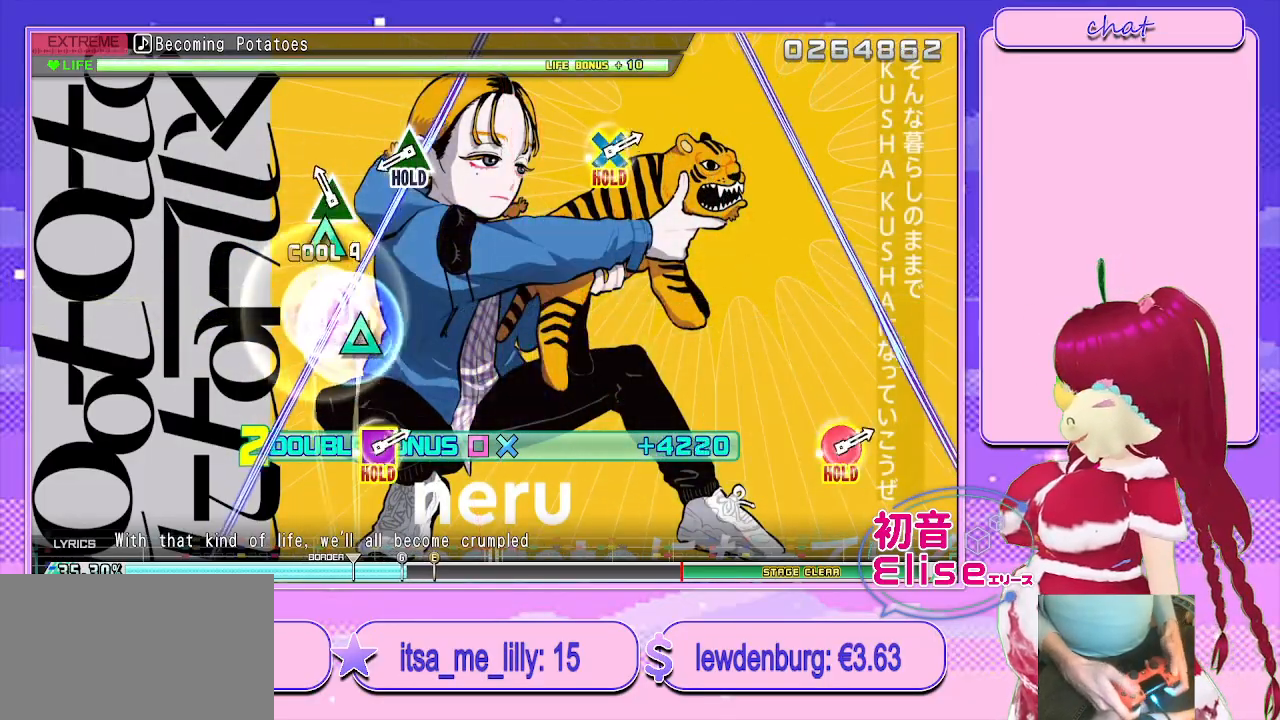
{"buttons": ["TRIANGLE", "L2", "R2"], "left_stick": "center", "right_stick": "center", "events": [[83, "TRIANGLE", "down"], [200, "TRIANGLE", "up"], [350, "TRIANGLE", "down"], [417, "L2", "down"]]}
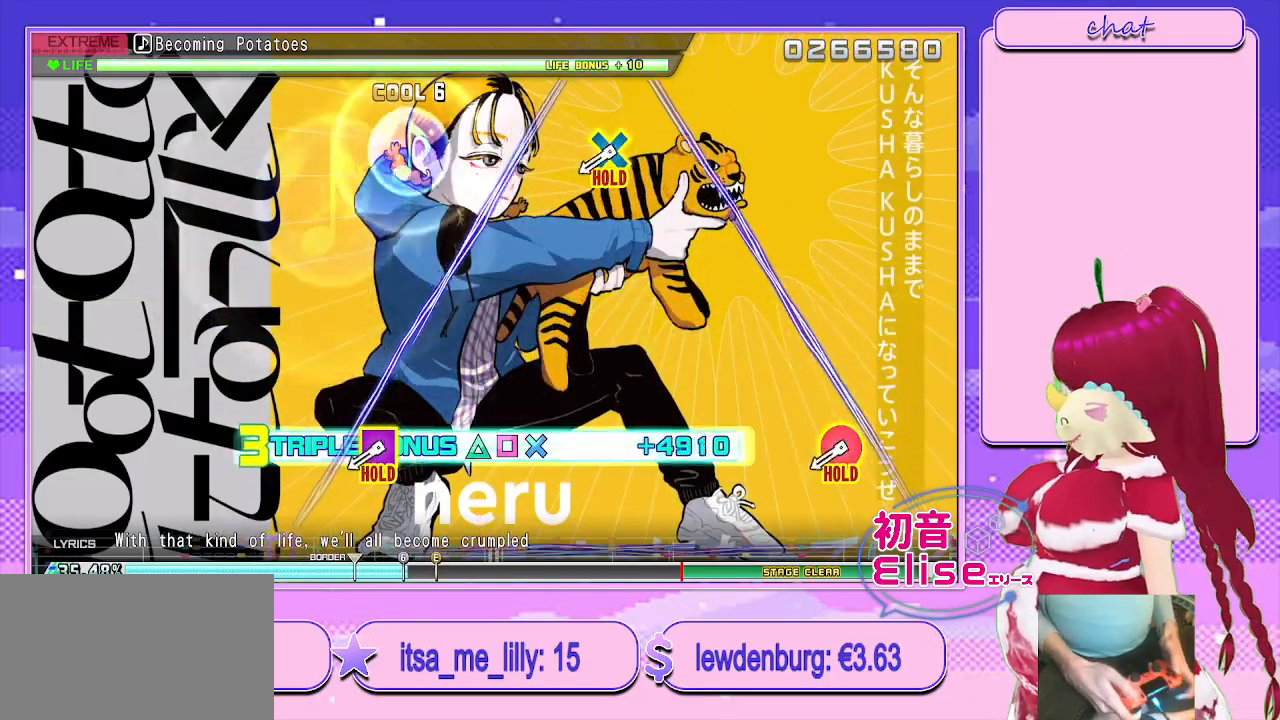
{"buttons": ["CROSS", "CIRCLE", "L2", "DPAD_DOWN", "DPAD_LEFT"], "left_stick": "center", "right_stick": "center", "events": [[33, "R2", "up"], [50, "TRIANGLE", "up"], [350, "CROSS", "down"], [367, "CIRCLE", "down"], [367, "DPAD_DOWN", "down"], [367, "DPAD_LEFT", "down"]]}
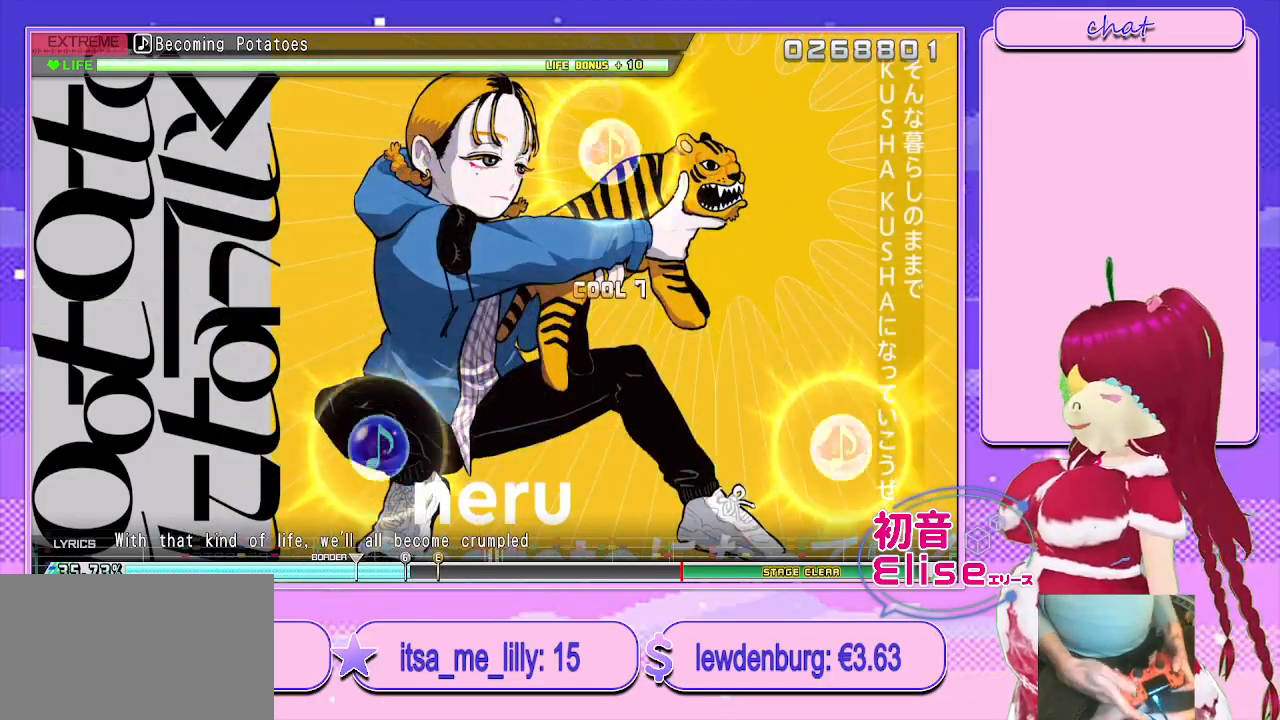
{"buttons": ["R2"], "left_stick": "center", "right_stick": "center", "events": [[83, "R2", "down"], [117, "DPAD_LEFT", "up"], [133, "DPAD_DOWN", "up"], [217, "CIRCLE", "up"], [233, "CROSS", "up"], [267, "L2", "up"]]}
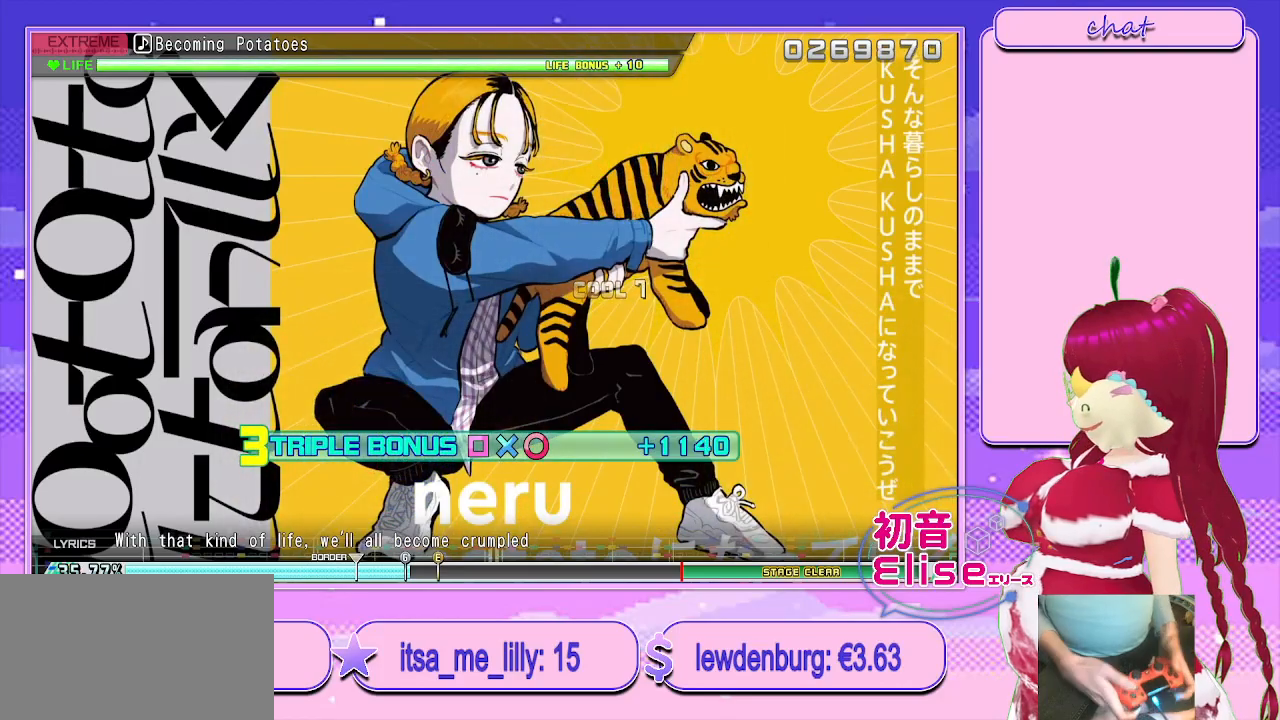
{"buttons": ["R2"], "left_stick": "center", "right_stick": "center", "events": []}
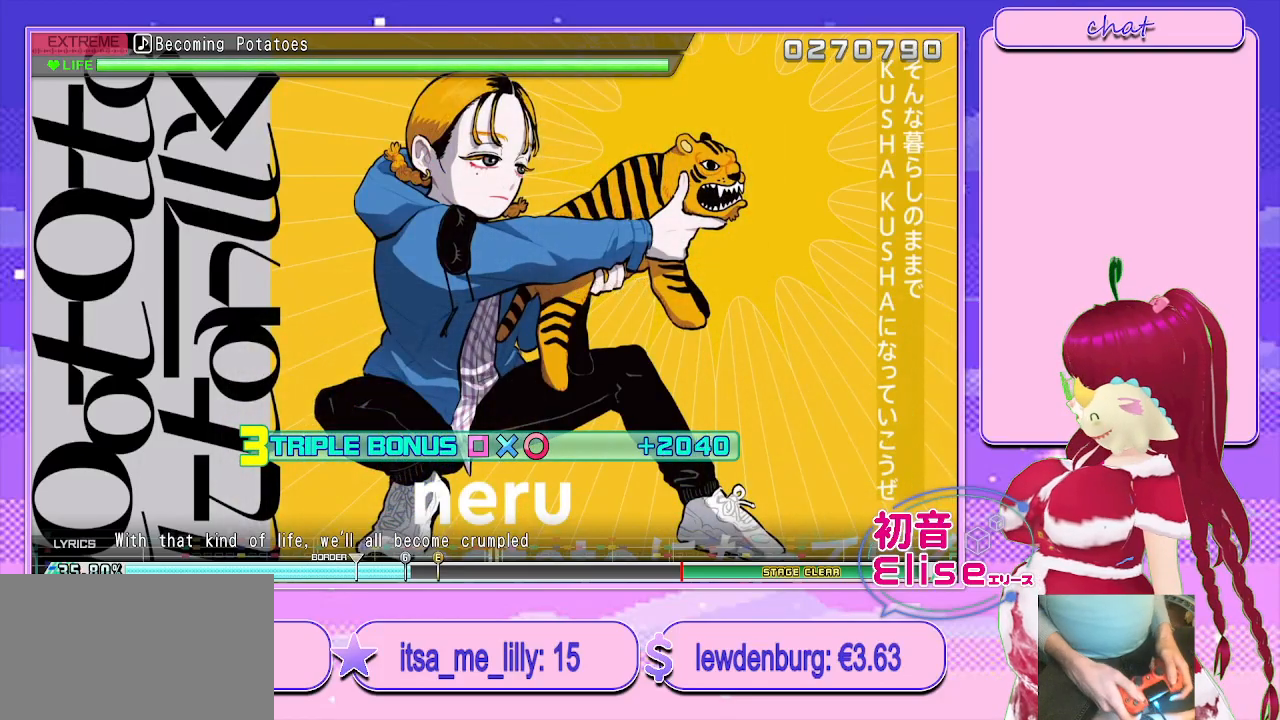
{"buttons": ["R2"], "left_stick": "center", "right_stick": "center", "events": []}
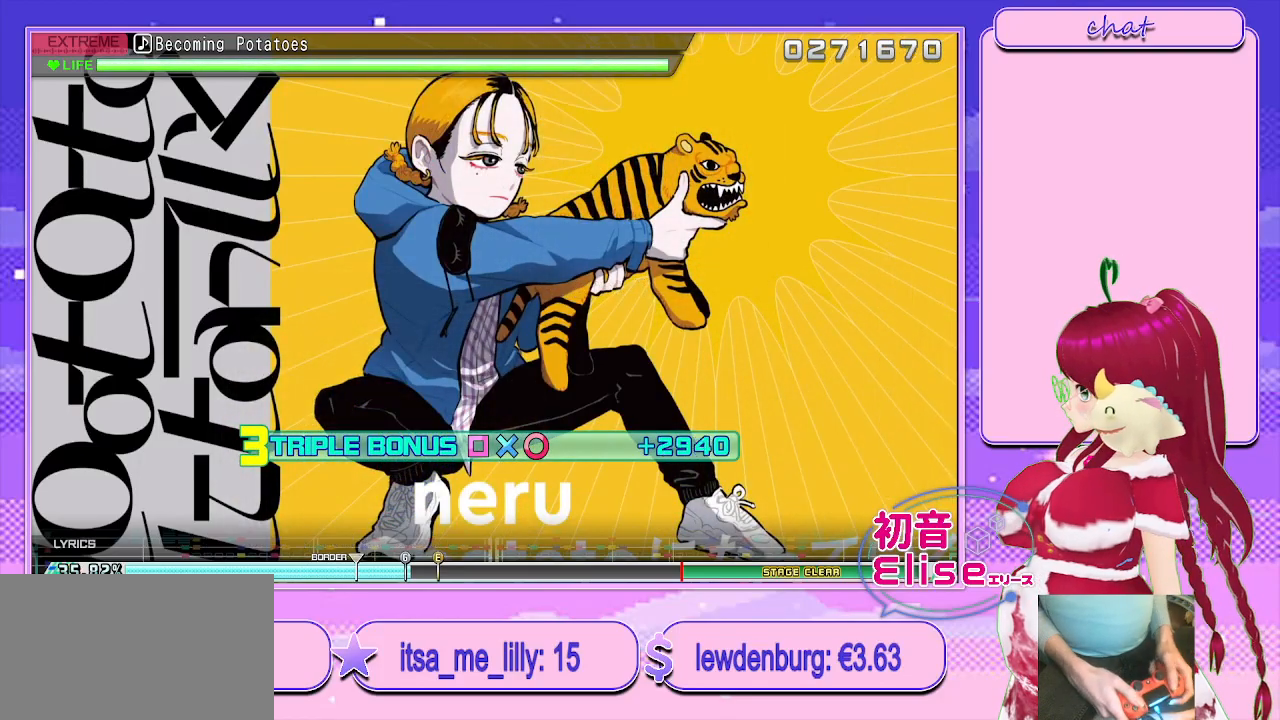
{"buttons": ["R2"], "left_stick": "center", "right_stick": "center", "events": []}
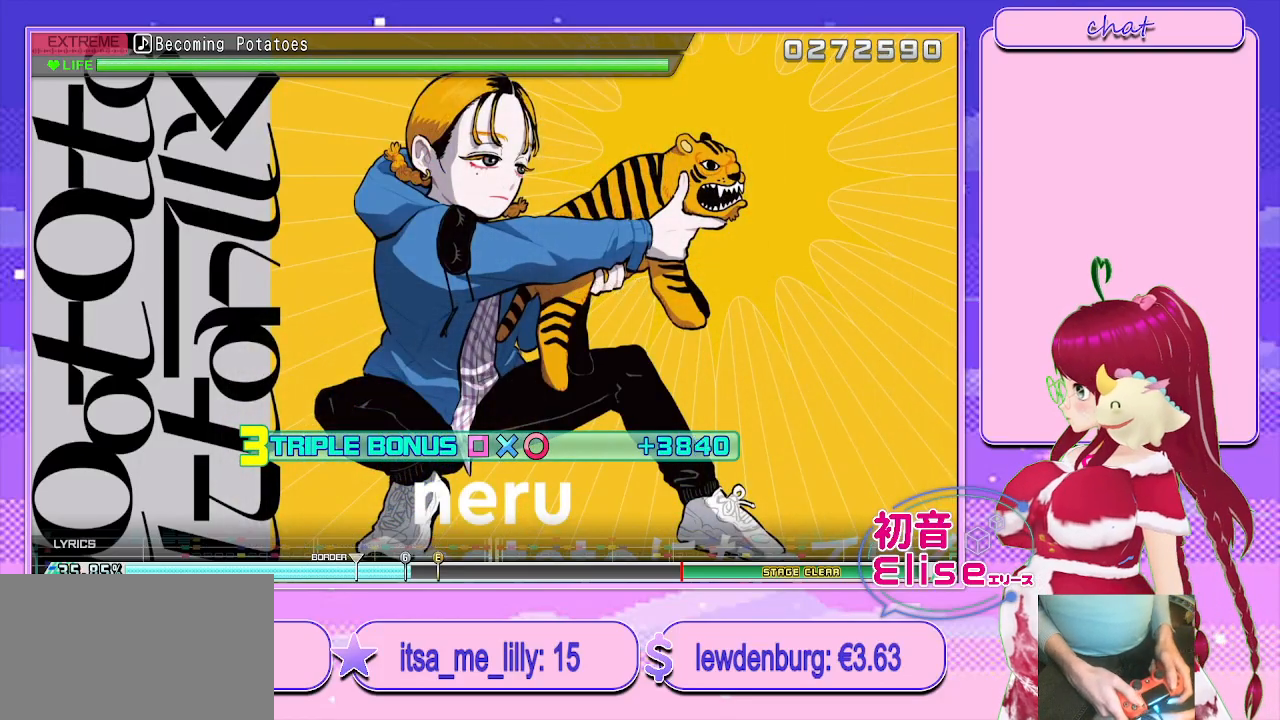
{"buttons": ["R2"], "left_stick": "center", "right_stick": "center", "events": []}
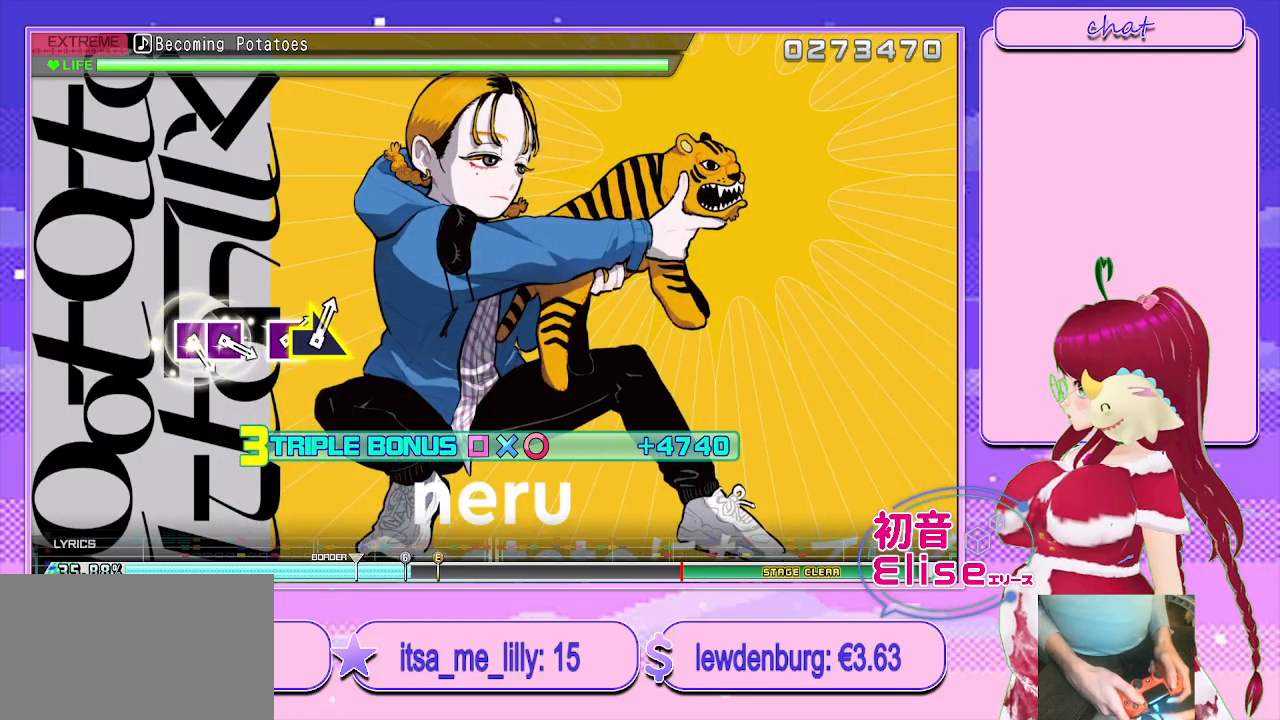
{"buttons": ["R2"], "left_stick": "center", "right_stick": "center", "events": []}
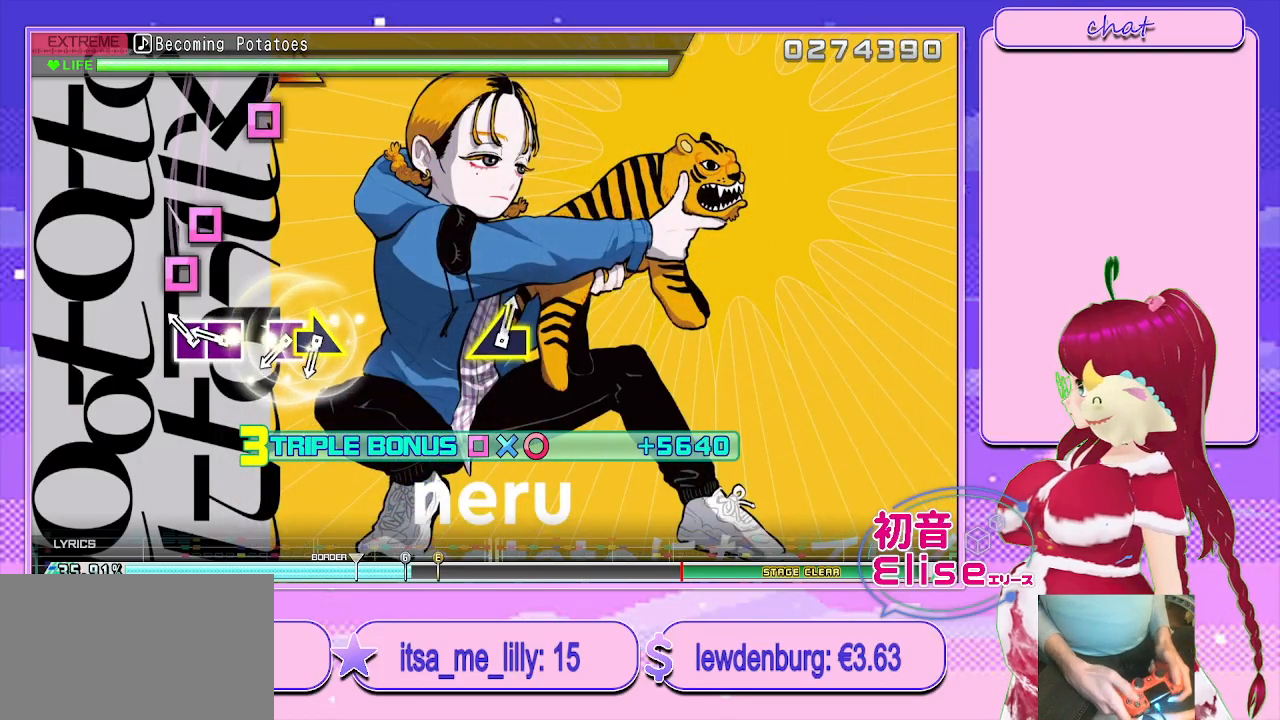
{"buttons": ["SQUARE", "R2"], "left_stick": "right", "right_stick": "center", "events": [[150, "SQUARE", "down"], [217, "DPAD_LEFT", "down"], [283, "SQUARE", "up"], [383, "DPAD_LEFT", "up"], [417, "SQUARE", "down"], [467, "left_stick", "right"]]}
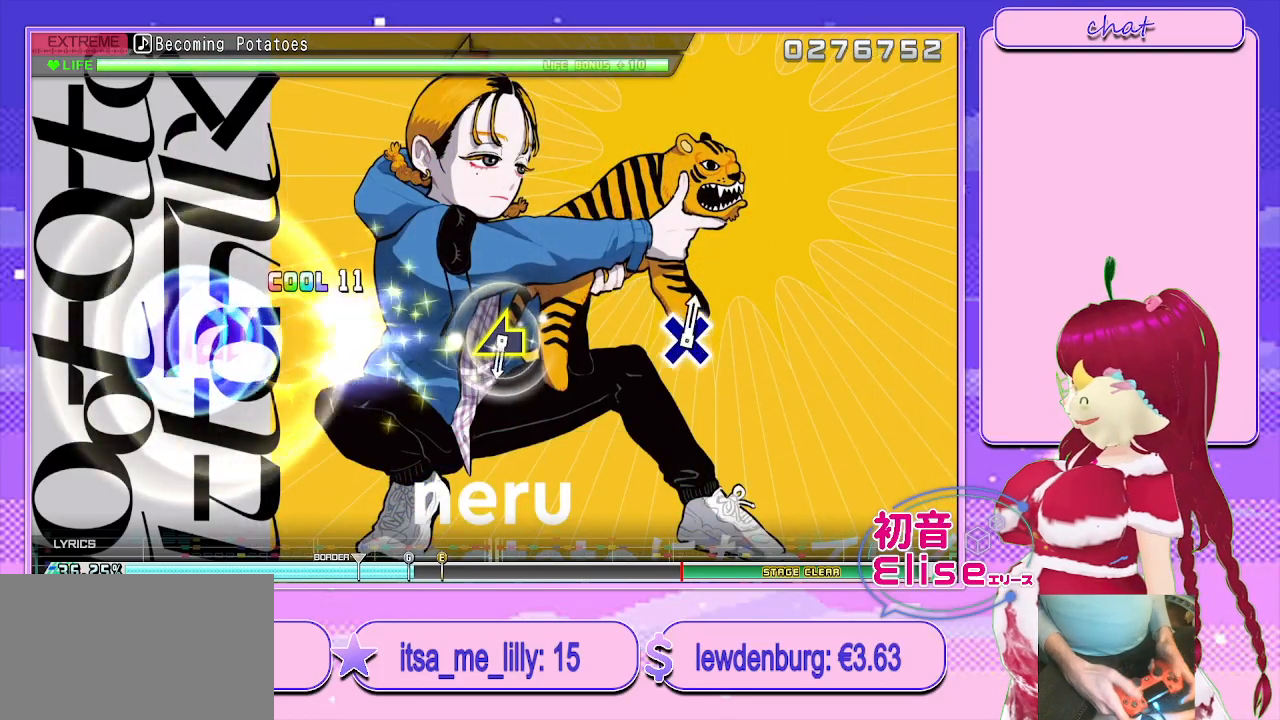
{"buttons": ["R2"], "left_stick": "center", "right_stick": "center", "events": [[17, "SQUARE", "up"], [167, "left_stick", "center"]]}
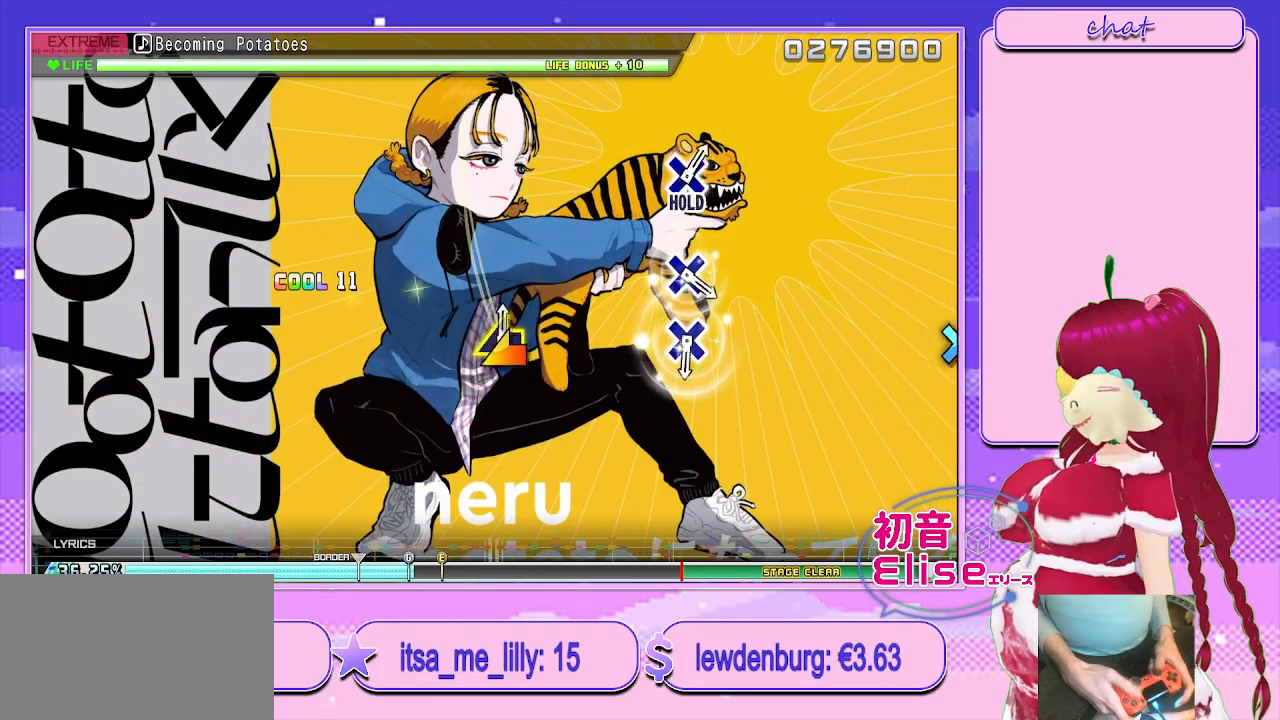
{"buttons": [], "left_stick": "center", "right_stick": "center", "events": [[17, "left_stick", "left"], [117, "R2", "up"], [233, "left_stick", "center"]]}
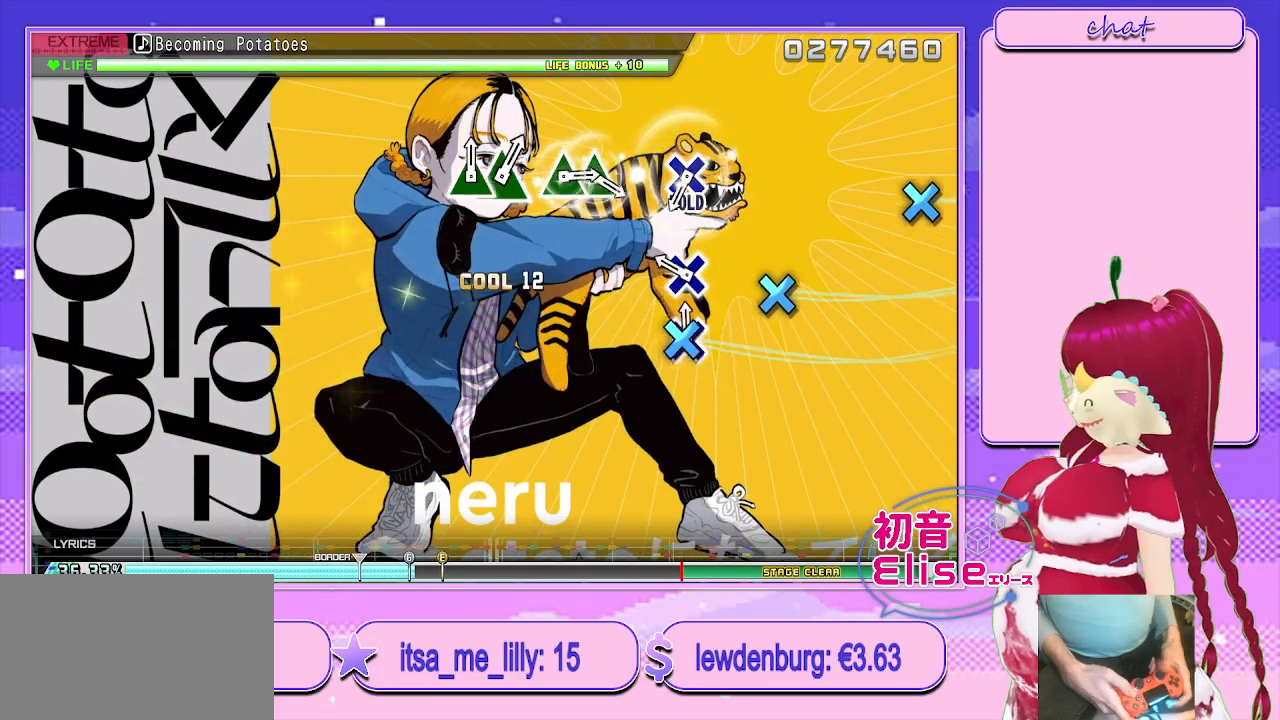
{"buttons": ["CROSS"], "left_stick": "center", "right_stick": "center", "events": [[17, "CROSS", "down"], [117, "CROSS", "up"], [217, "CROSS", "down"], [350, "CROSS", "up"], [450, "CROSS", "down"]]}
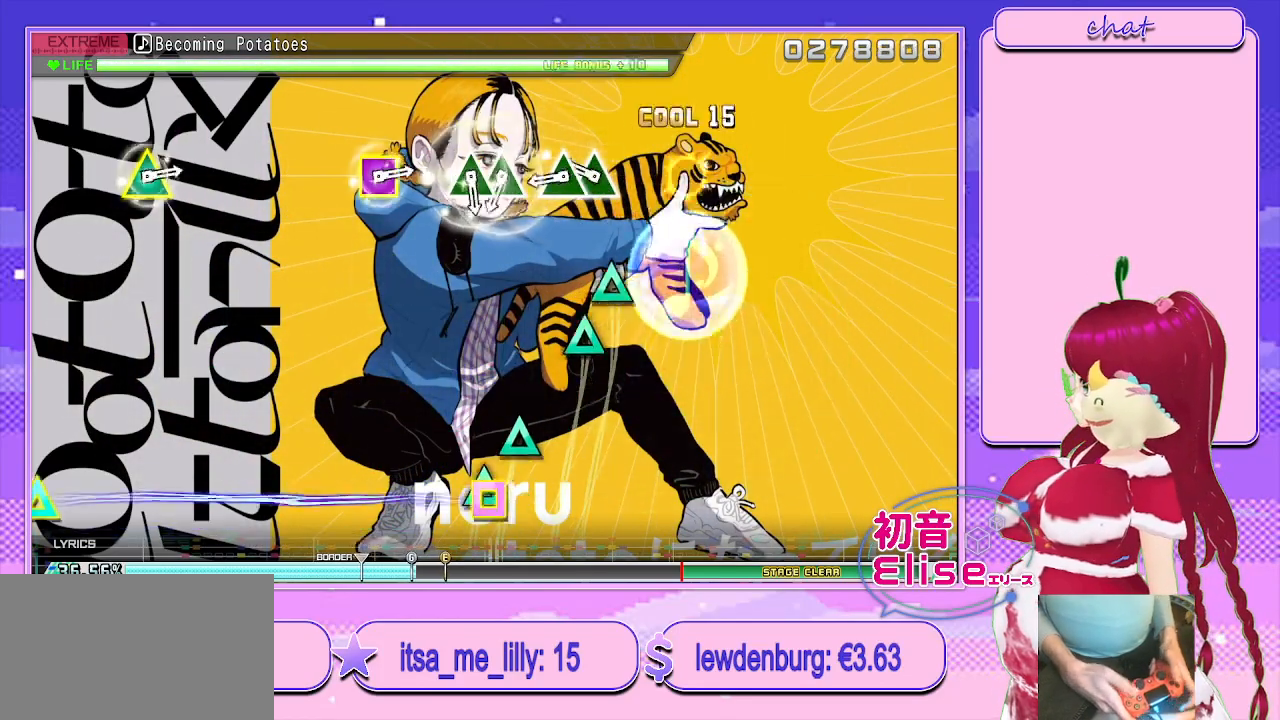
{"buttons": ["TRIANGLE", "L2"], "left_stick": "center", "right_stick": "center", "events": [[17, "L2", "down"], [83, "CROSS", "up"], [217, "TRIANGLE", "down"], [283, "DPAD_UP", "down"], [333, "TRIANGLE", "up"], [433, "DPAD_UP", "up"], [433, "TRIANGLE", "down"]]}
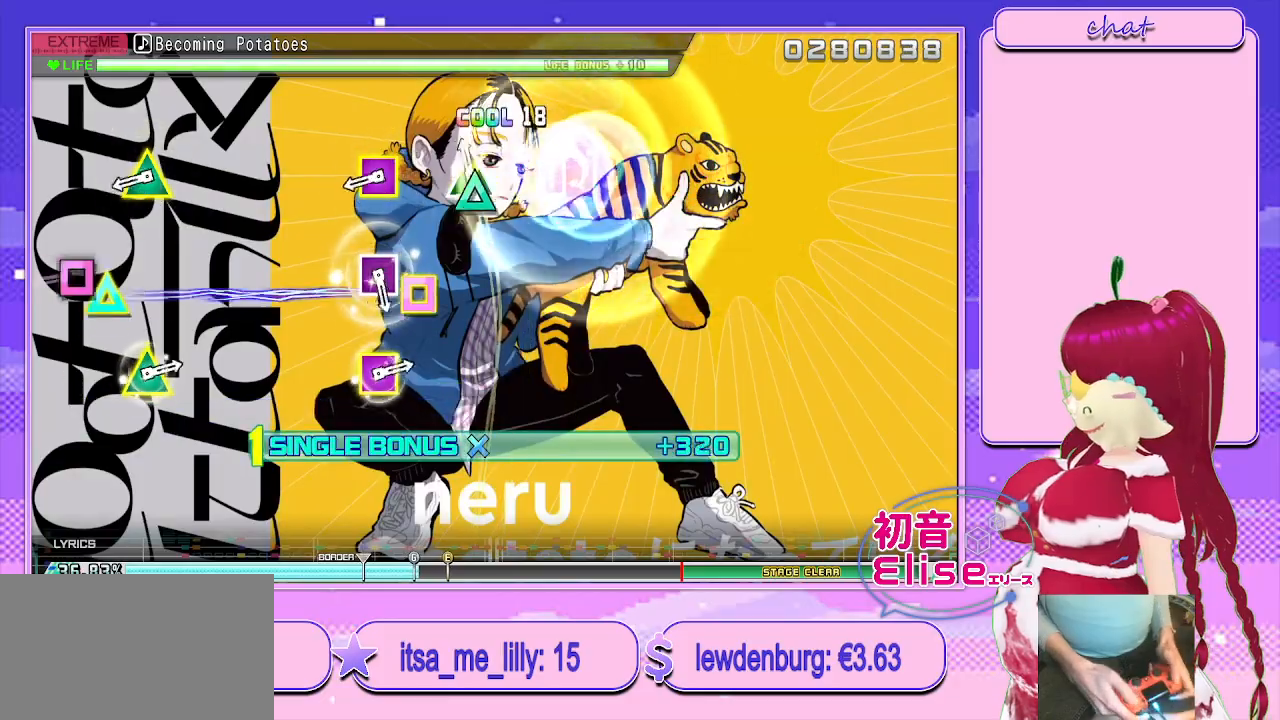
{"buttons": ["L2"], "left_stick": "center", "right_stick": "center", "events": [[50, "DPAD_UP", "down"], [100, "TRIANGLE", "up"], [200, "DPAD_UP", "up"], [283, "SQUARE", "down"], [333, "TRIANGLE", "down"], [483, "SQUARE", "up"], [483, "TRIANGLE", "up"]]}
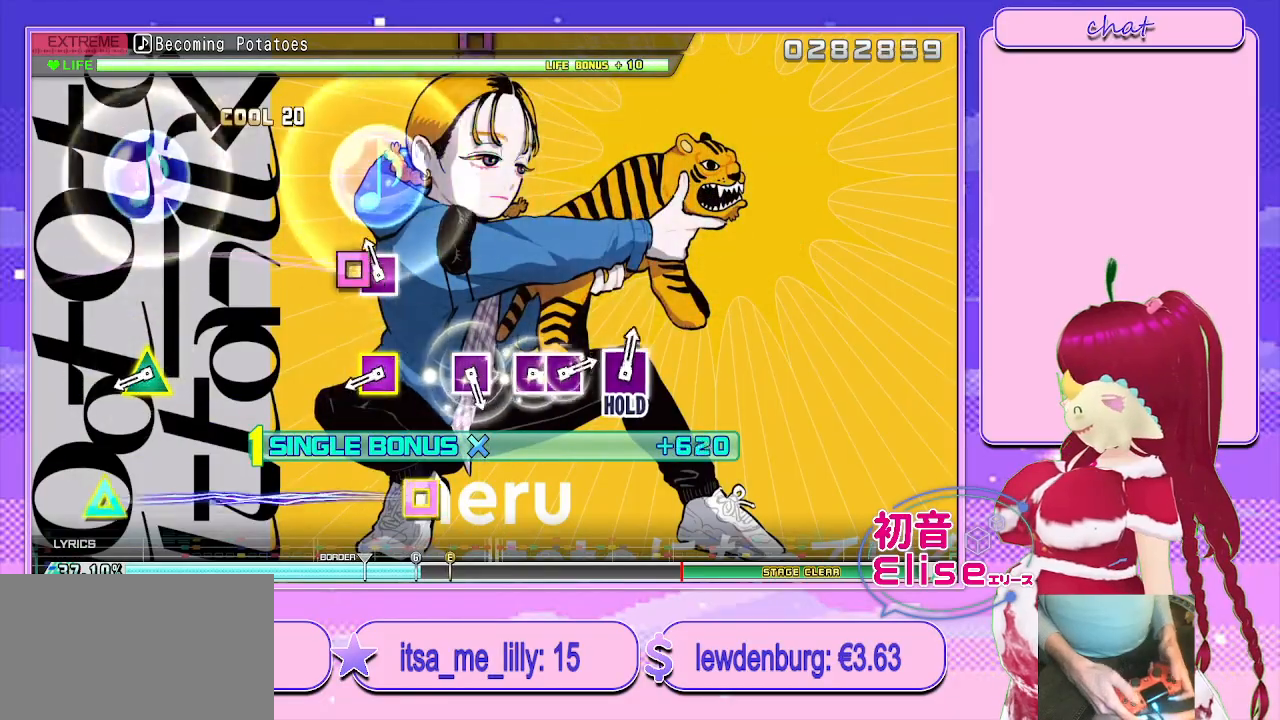
{"buttons": ["L2"], "left_stick": "center", "right_stick": "center", "events": [[100, "SQUARE", "down"], [217, "SQUARE", "up"], [317, "SQUARE", "down"], [317, "TRIANGLE", "down"], [483, "SQUARE", "up"], [483, "TRIANGLE", "up"]]}
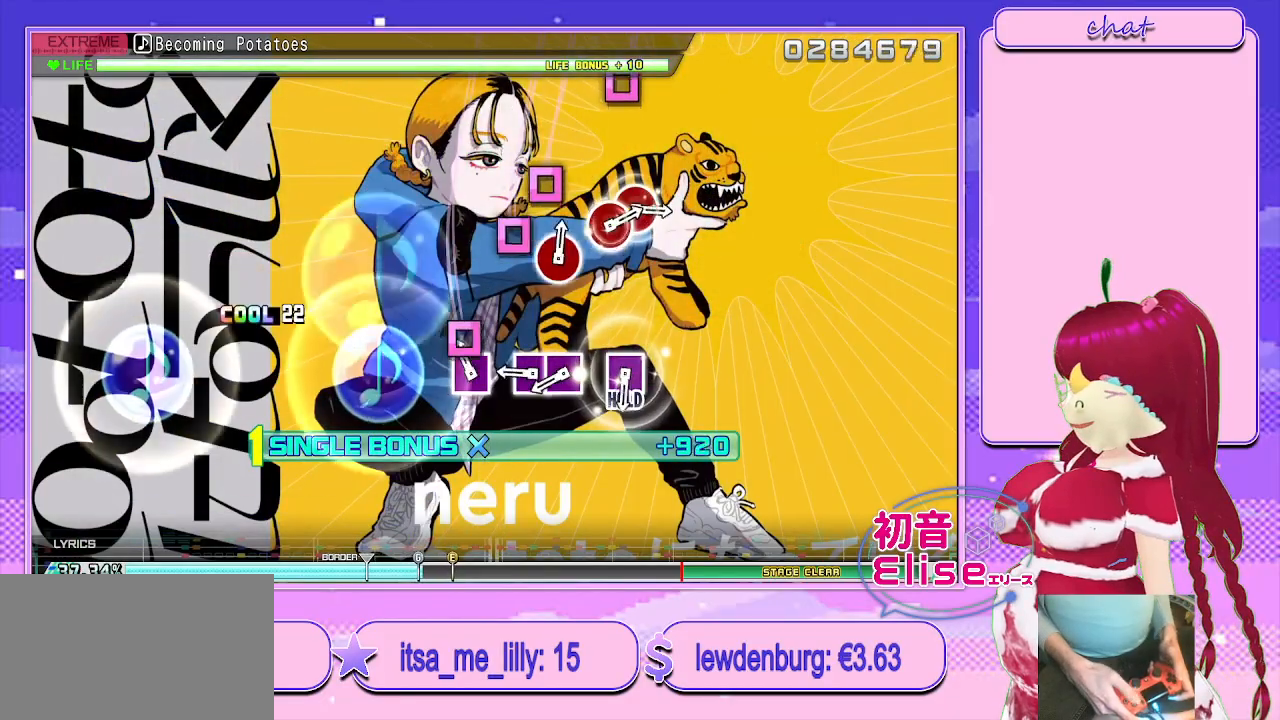
{"buttons": ["SQUARE", "L2", "DPAD_LEFT"], "left_stick": "center", "right_stick": "center", "events": [[100, "SQUARE", "down"], [200, "SQUARE", "up"], [283, "SQUARE", "down"], [367, "DPAD_LEFT", "down"], [400, "SQUARE", "up"], [500, "SQUARE", "down"]]}
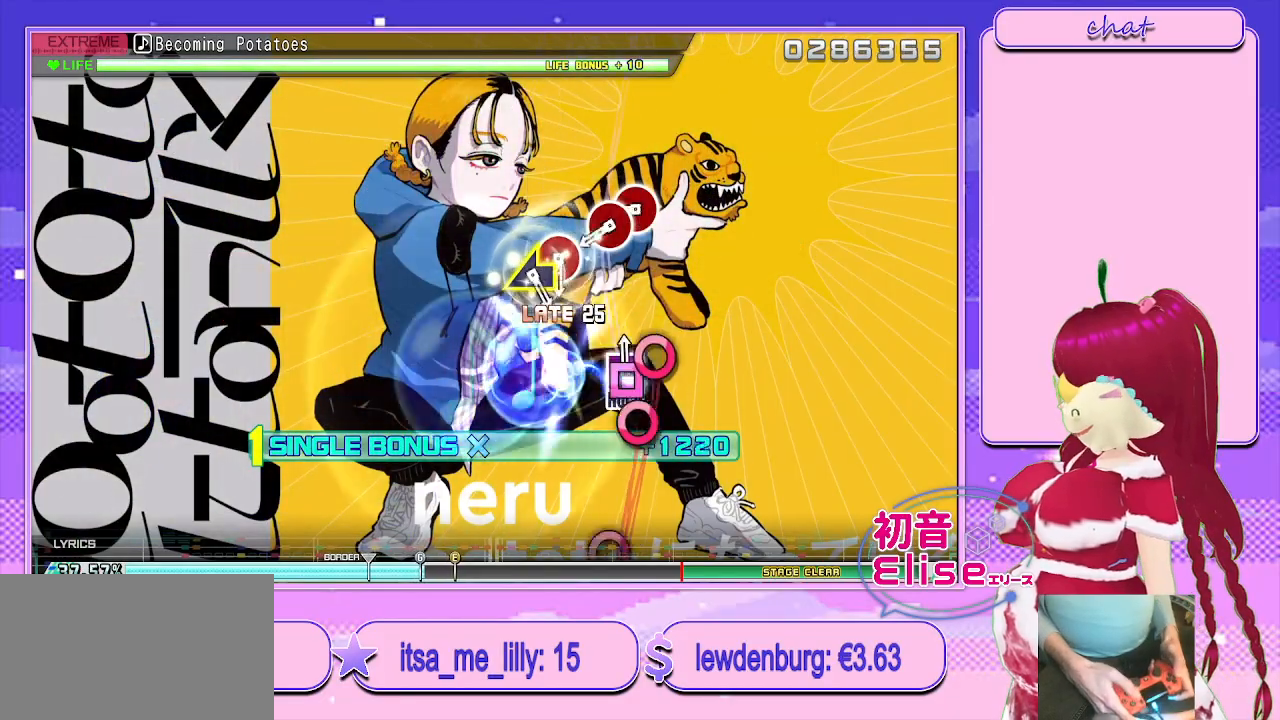
{"buttons": ["R2", "DPAD_RIGHT"], "left_stick": "center", "right_stick": "center", "events": [[17, "DPAD_LEFT", "up"], [67, "R2", "down"], [150, "L2", "up"], [167, "SQUARE", "up"], [283, "CIRCLE", "down"], [400, "CIRCLE", "up"], [400, "DPAD_RIGHT", "down"]]}
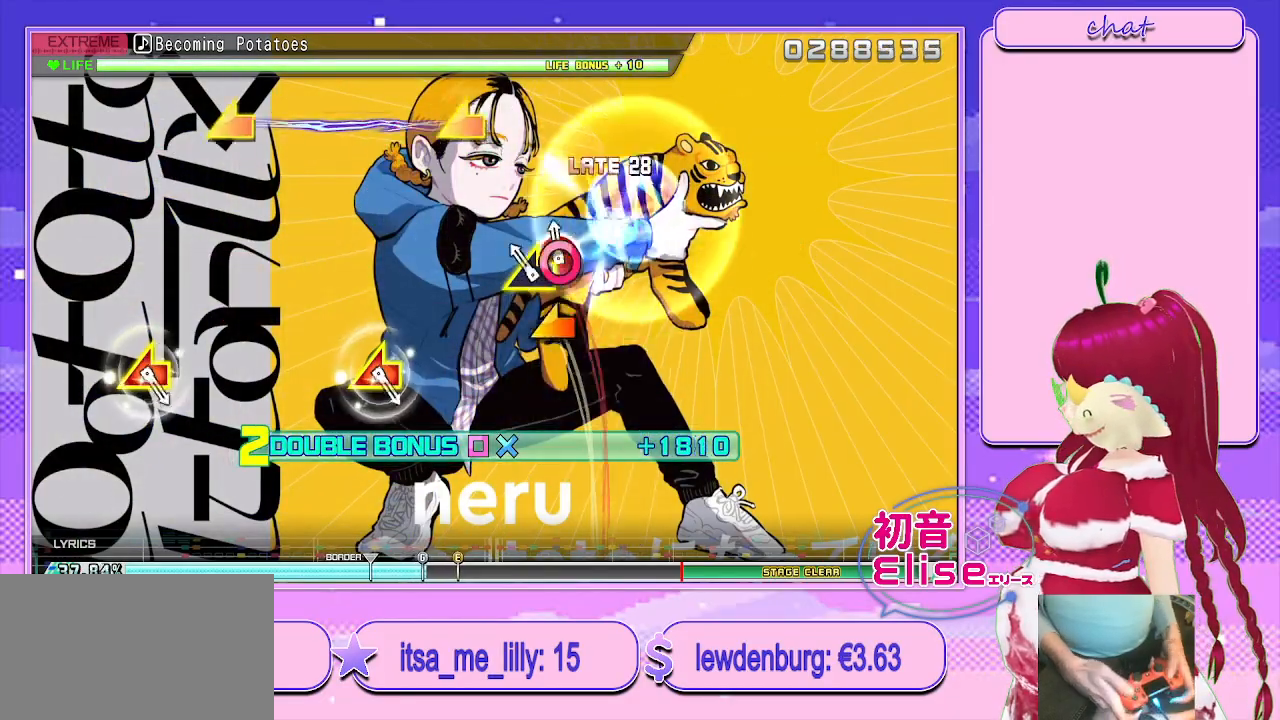
{"buttons": ["R2"], "left_stick": "center", "right_stick": "center", "events": [[17, "CIRCLE", "down"], [17, "DPAD_RIGHT", "up"], [150, "CIRCLE", "up"], [167, "left_stick", "left"], [350, "left_stick", "center"]]}
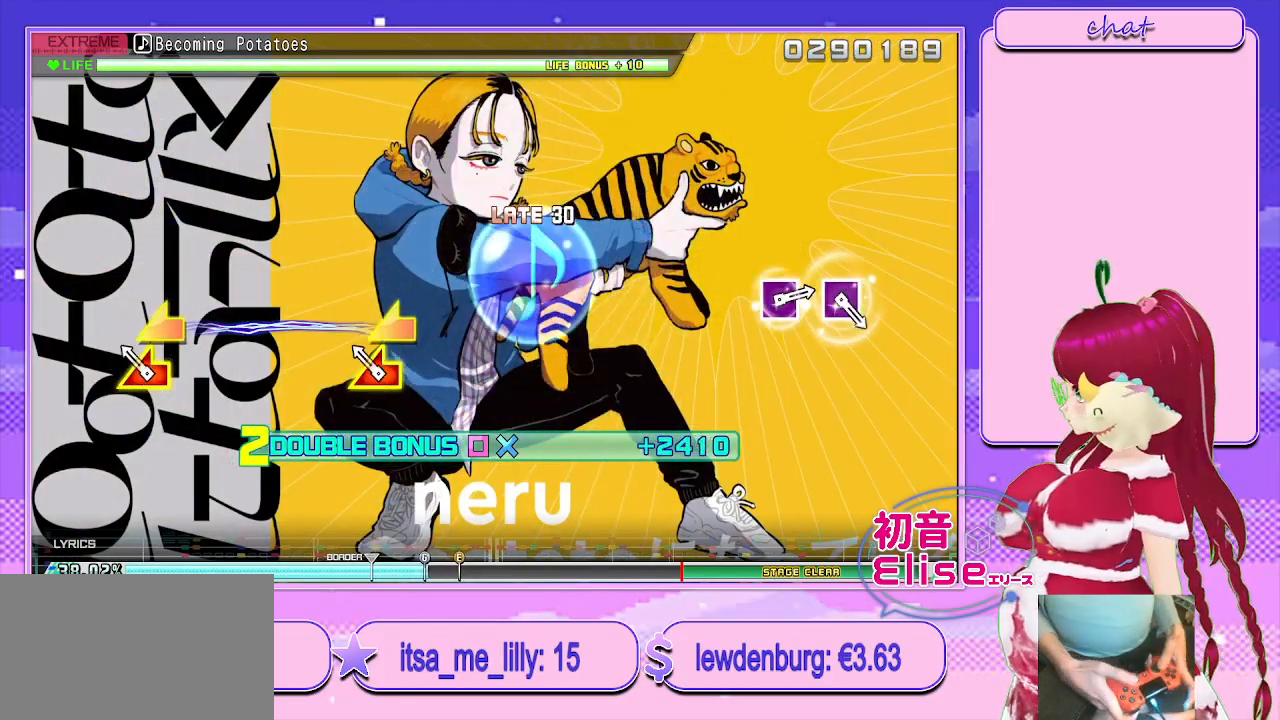
{"buttons": ["R2"], "left_stick": "center", "right_stick": "center", "events": [[150, "left_stick", "left"], [150, "right_stick", "left"], [283, "right_stick", "center"], [333, "left_stick", "center"]]}
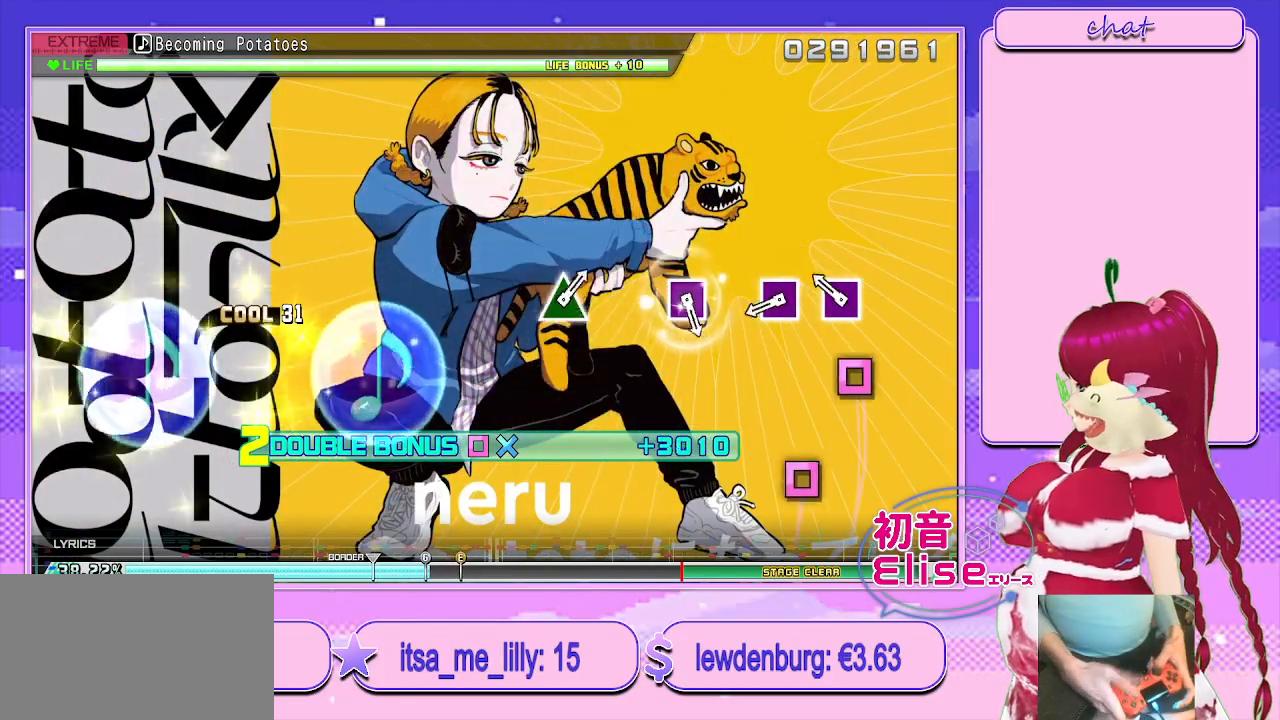
{"buttons": ["R2"], "left_stick": "center", "right_stick": "center", "events": [[167, "SQUARE", "down"], [250, "SQUARE", "up"], [367, "SQUARE", "down"], [483, "SQUARE", "up"]]}